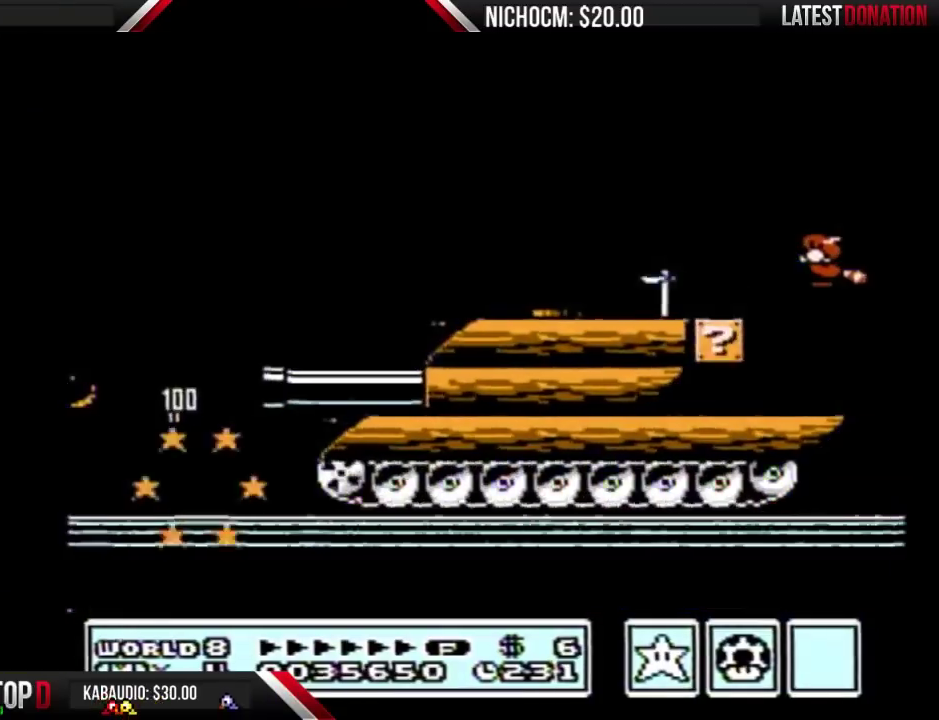
Gameplay with a controller (Nintendo layout); each line is a JSON object with the inputs held at the frame after it. "events" lists button and stick changes between this image and that frame as [ms after this image, input, new state], when the widget could be followed in between. Not read: L3 R3.
{"buttons": ["B", "DPAD_LEFT"], "events": [[67, "A", "up"], [167, "A", "down"], [233, "A", "up"], [333, "A", "down"], [333, "DPAD_LEFT", "down"], [400, "A", "up"]]}
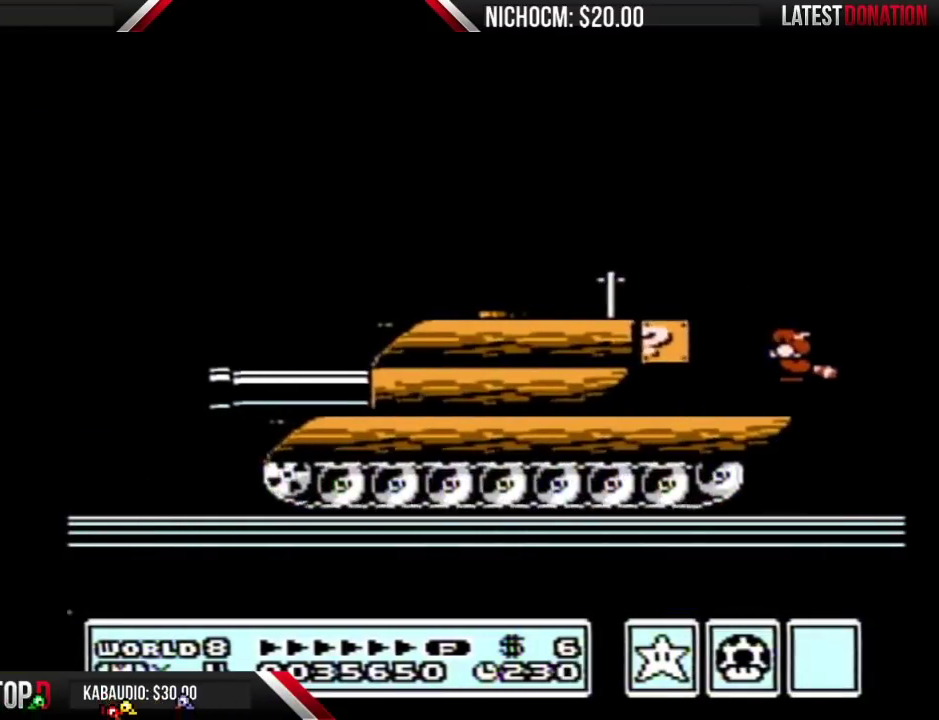
{"buttons": ["B", "DPAD_DOWN"], "events": [[167, "B", "up"], [300, "B", "down"], [333, "DPAD_DOWN", "down"], [333, "DPAD_LEFT", "up"]]}
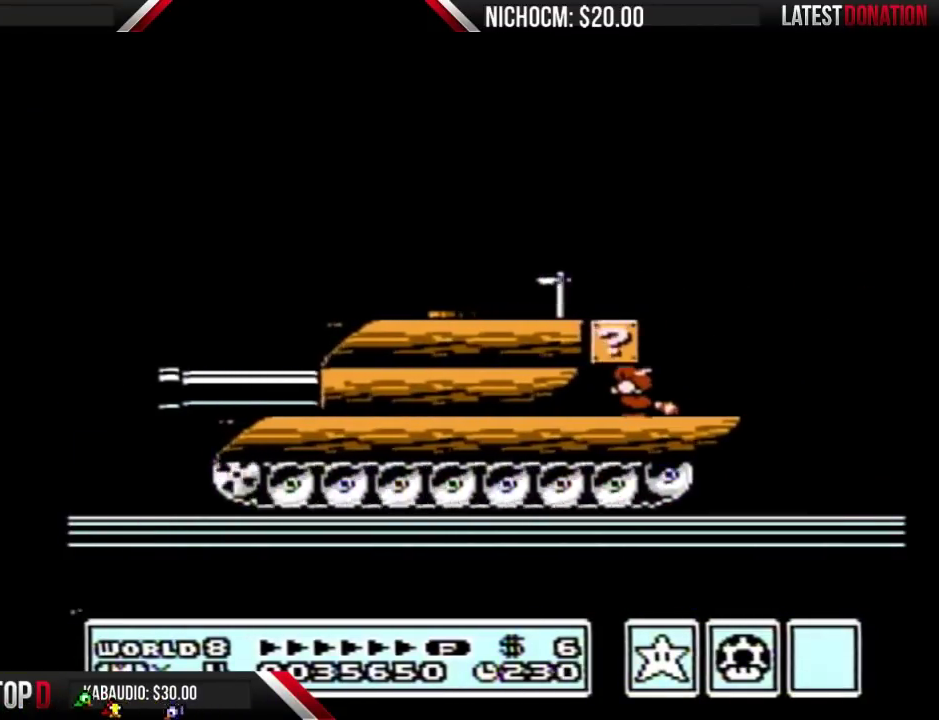
{"buttons": ["B", "DPAD_DOWN"], "events": []}
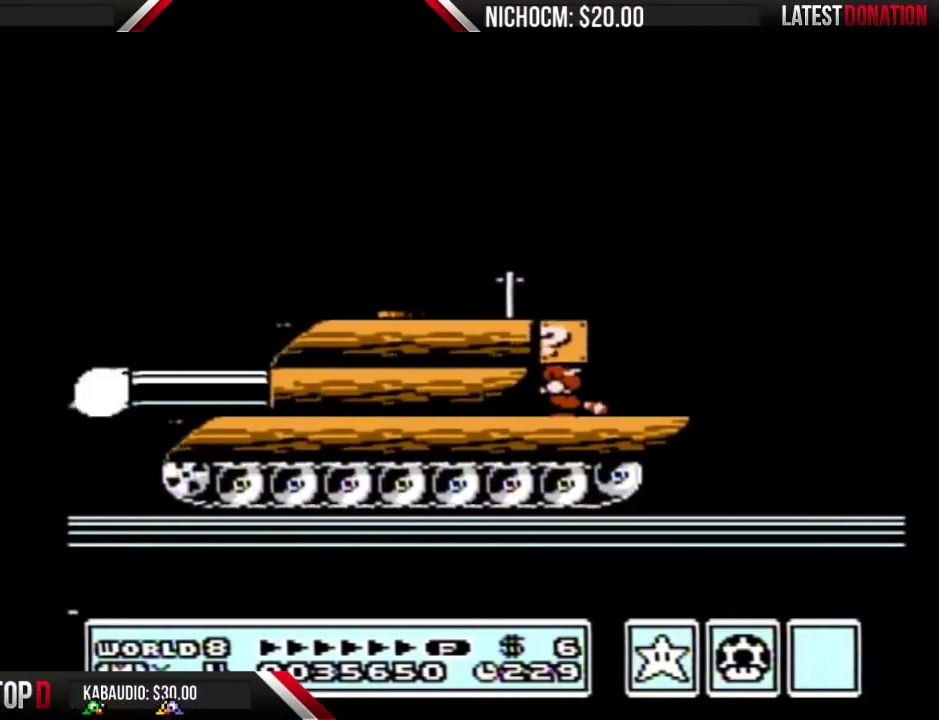
{"buttons": ["B", "DPAD_DOWN"], "events": []}
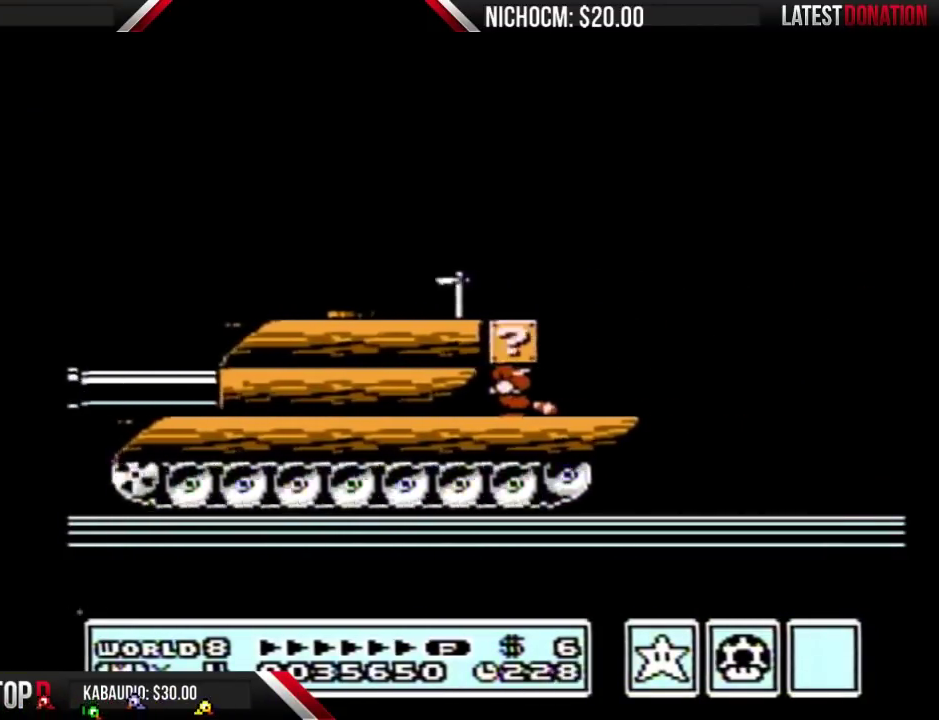
{"buttons": ["B"], "events": [[100, "DPAD_DOWN", "up"], [200, "A", "down"], [367, "A", "up"]]}
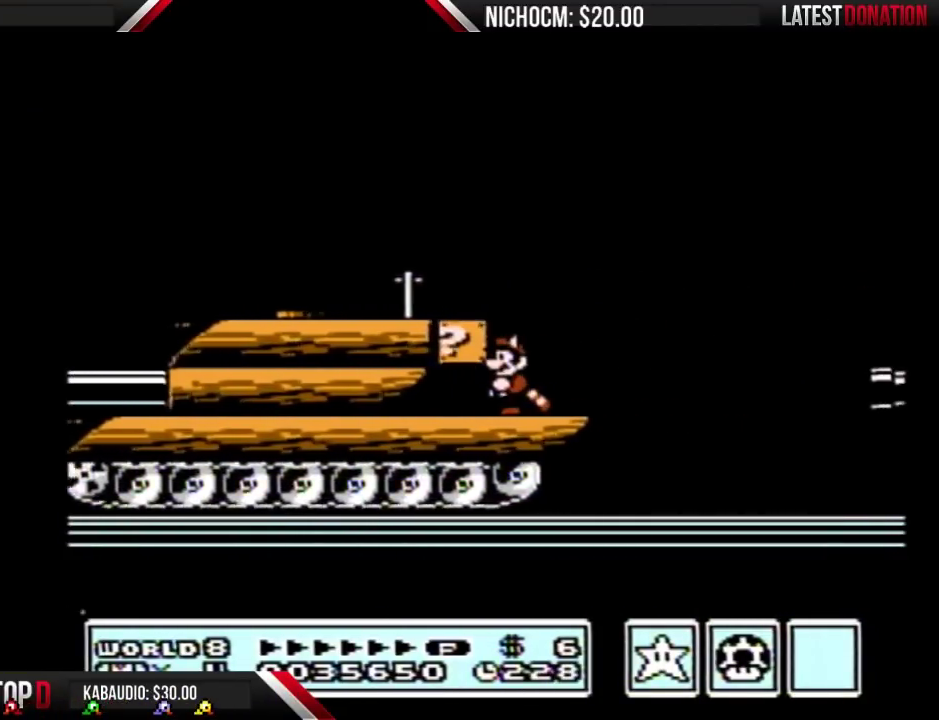
{"buttons": ["A", "B", "DPAD_RIGHT"], "events": [[200, "DPAD_RIGHT", "down"], [500, "A", "down"]]}
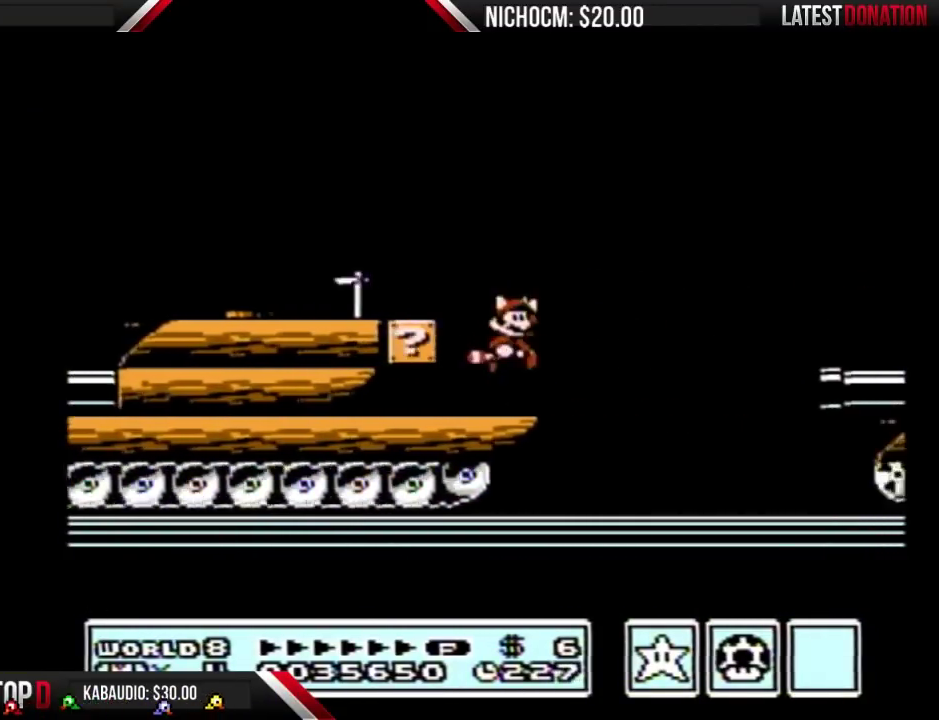
{"buttons": ["A", "B", "DPAD_RIGHT"], "events": []}
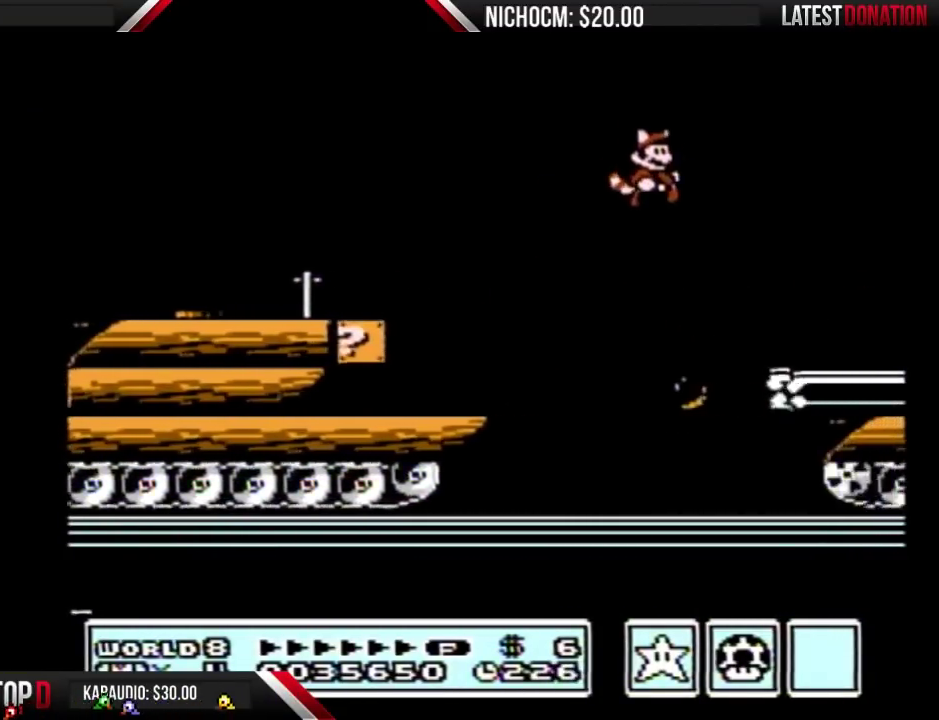
{"buttons": ["A", "B", "DPAD_DOWN"], "events": [[33, "A", "up"], [67, "B", "up"], [133, "B", "down"], [400, "DPAD_DOWN", "down"], [400, "DPAD_RIGHT", "up"], [467, "A", "down"]]}
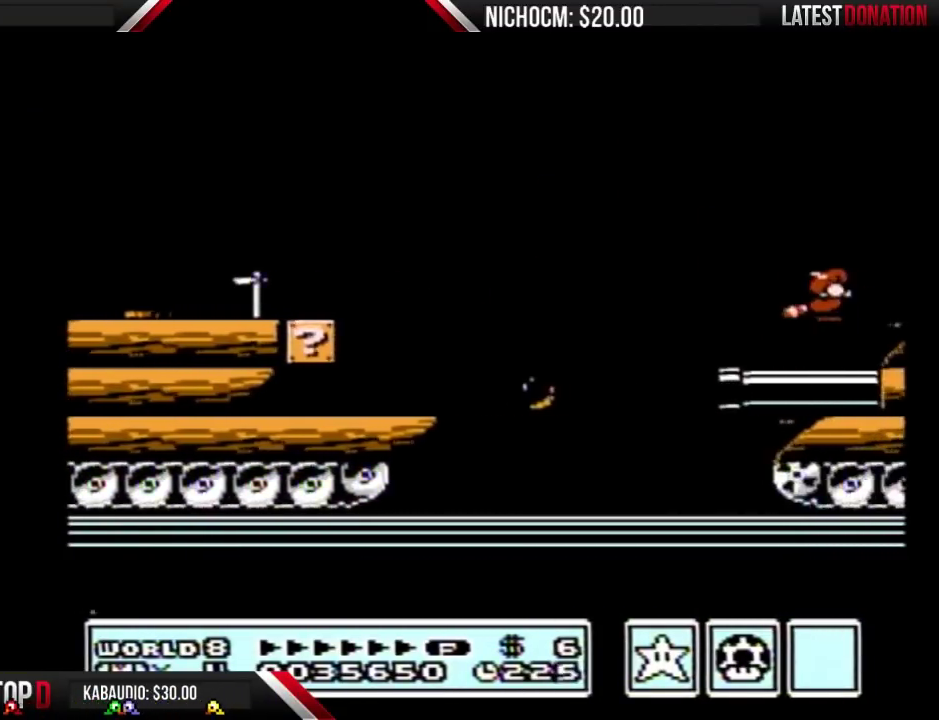
{"buttons": ["DPAD_RIGHT"], "events": [[33, "DPAD_DOWN", "up"], [167, "DPAD_RIGHT", "down"], [333, "A", "up"], [400, "B", "up"]]}
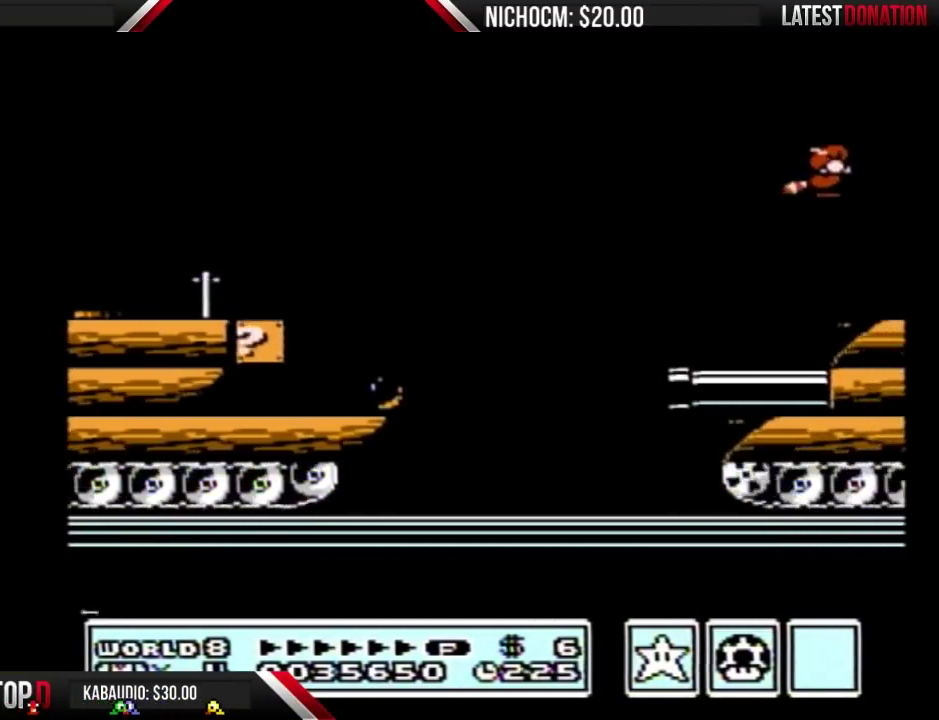
{"buttons": ["A", "B"], "events": [[267, "B", "down"], [367, "A", "down"], [400, "DPAD_RIGHT", "up"]]}
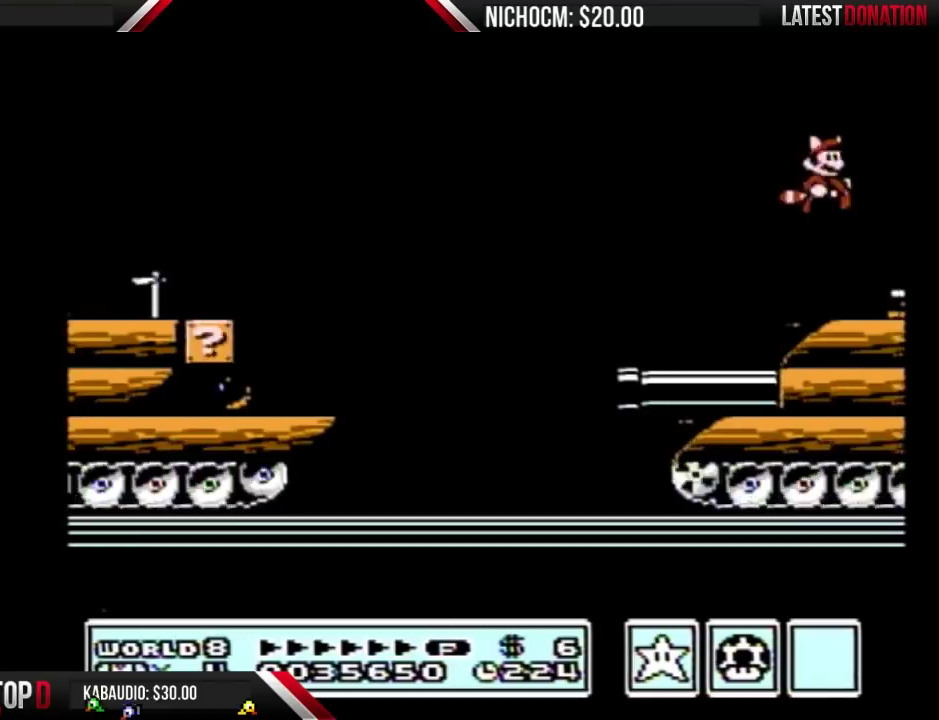
{"buttons": ["B", "DPAD_RIGHT"], "events": [[33, "A", "up"], [67, "DPAD_LEFT", "down"], [100, "B", "up"], [200, "DPAD_LEFT", "up"], [400, "DPAD_RIGHT", "down"], [500, "B", "down"]]}
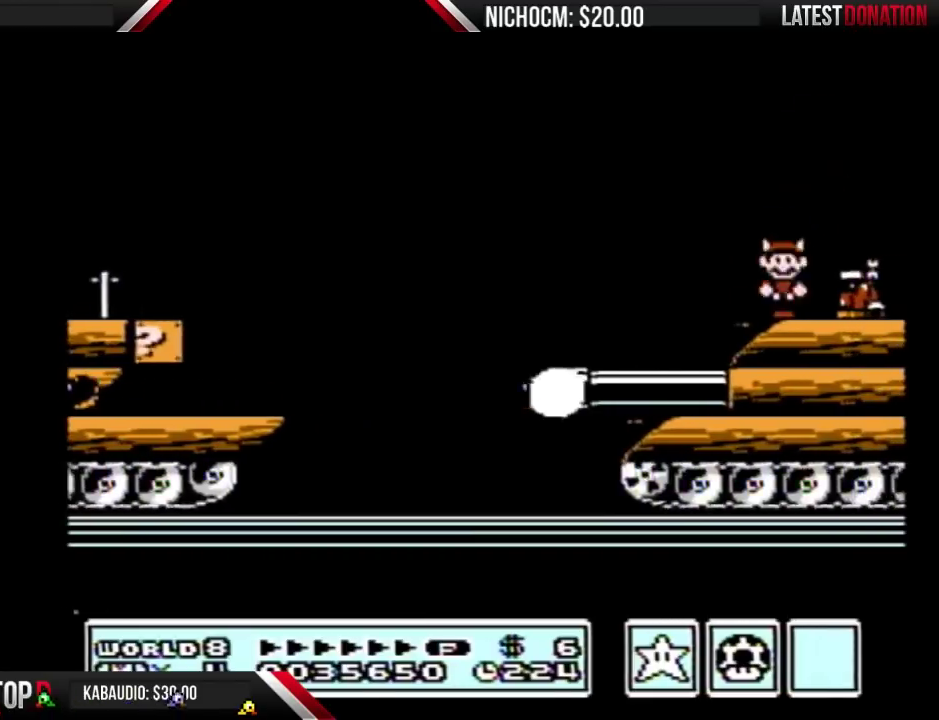
{"buttons": ["DPAD_RIGHT"], "events": [[33, "A", "down"], [67, "DPAD_RIGHT", "up"], [100, "DPAD_LEFT", "down"], [267, "DPAD_LEFT", "up"], [333, "DPAD_RIGHT", "down"], [467, "A", "up"], [500, "B", "up"]]}
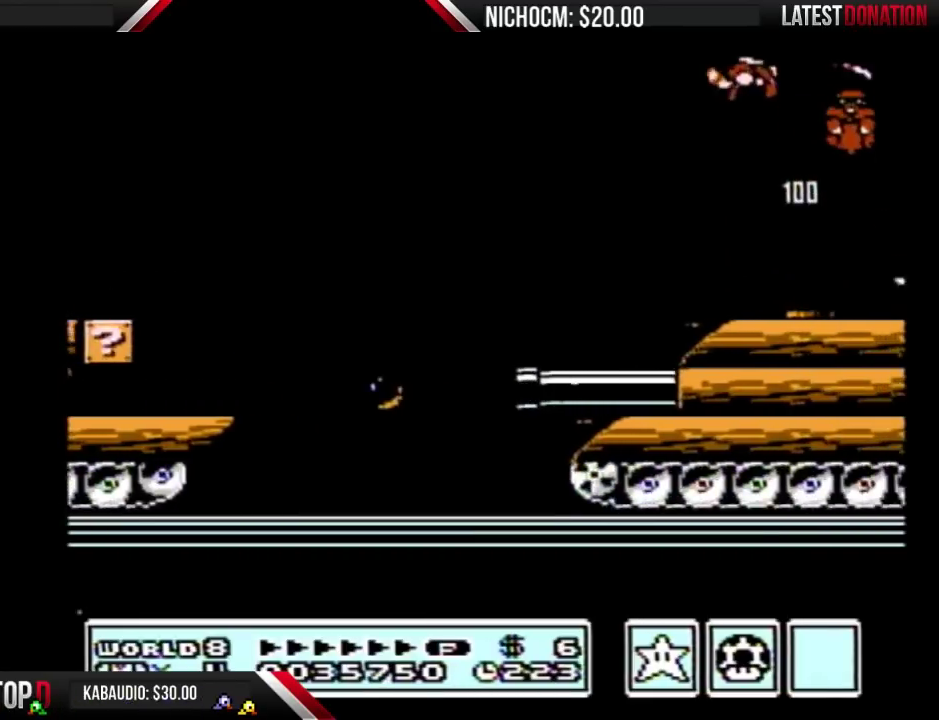
{"buttons": ["A", "B", "DPAD_DOWN"], "events": [[67, "B", "down"], [233, "B", "up"], [333, "DPAD_RIGHT", "up"], [367, "B", "down"], [433, "DPAD_DOWN", "down"], [467, "A", "down"]]}
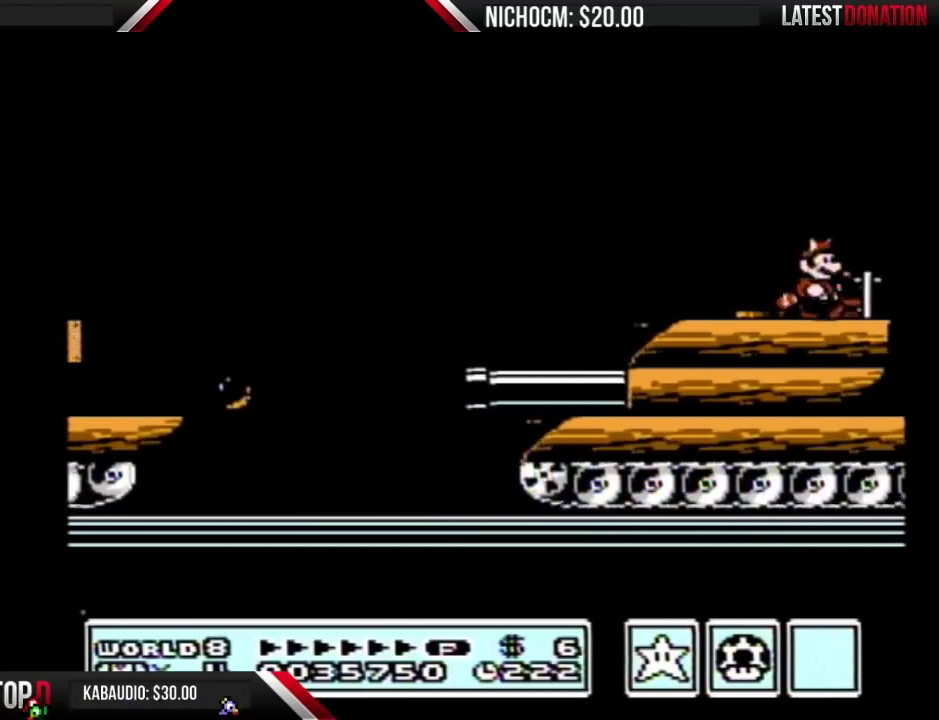
{"buttons": ["DPAD_RIGHT"], "events": [[33, "DPAD_DOWN", "up"], [167, "A", "up"], [167, "DPAD_RIGHT", "down"], [200, "B", "up"], [267, "B", "down"], [333, "A", "down"], [433, "A", "up"], [467, "B", "up"]]}
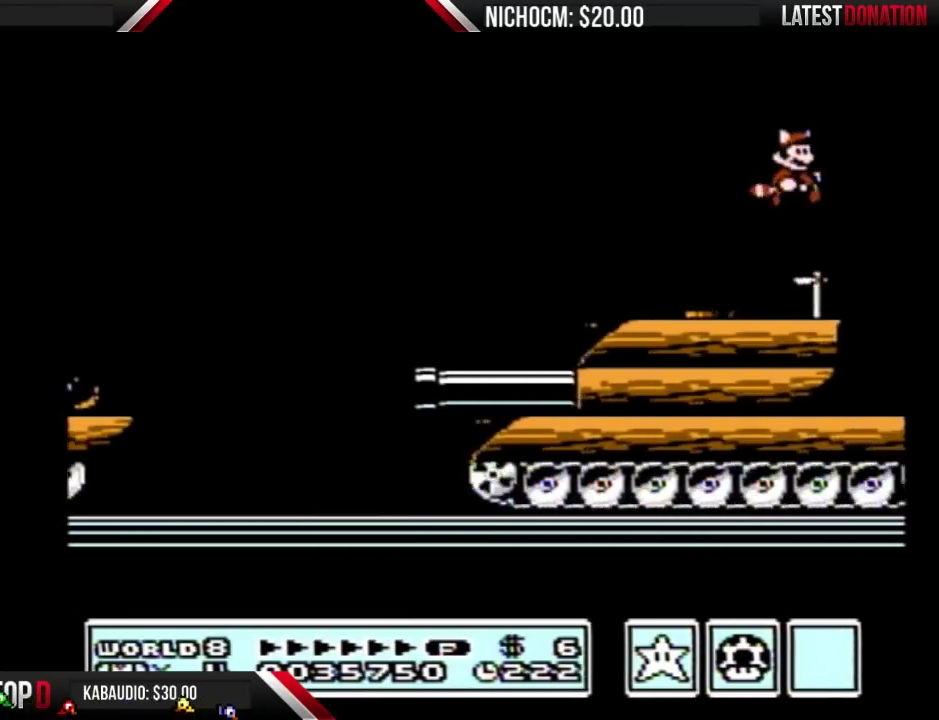
{"buttons": ["A", "B", "DPAD_RIGHT"], "events": [[33, "DPAD_RIGHT", "up"], [233, "B", "down"], [233, "DPAD_DOWN", "down"], [300, "A", "down"], [400, "DPAD_DOWN", "up"], [433, "DPAD_RIGHT", "down"]]}
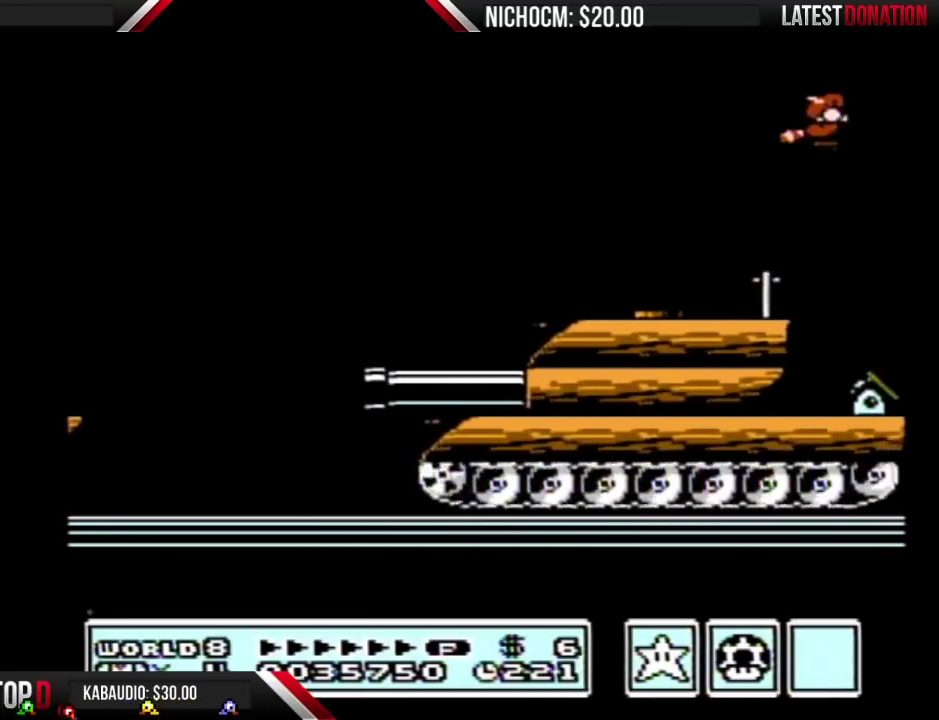
{"buttons": ["DPAD_RIGHT"], "events": [[133, "A", "up"], [167, "B", "up"]]}
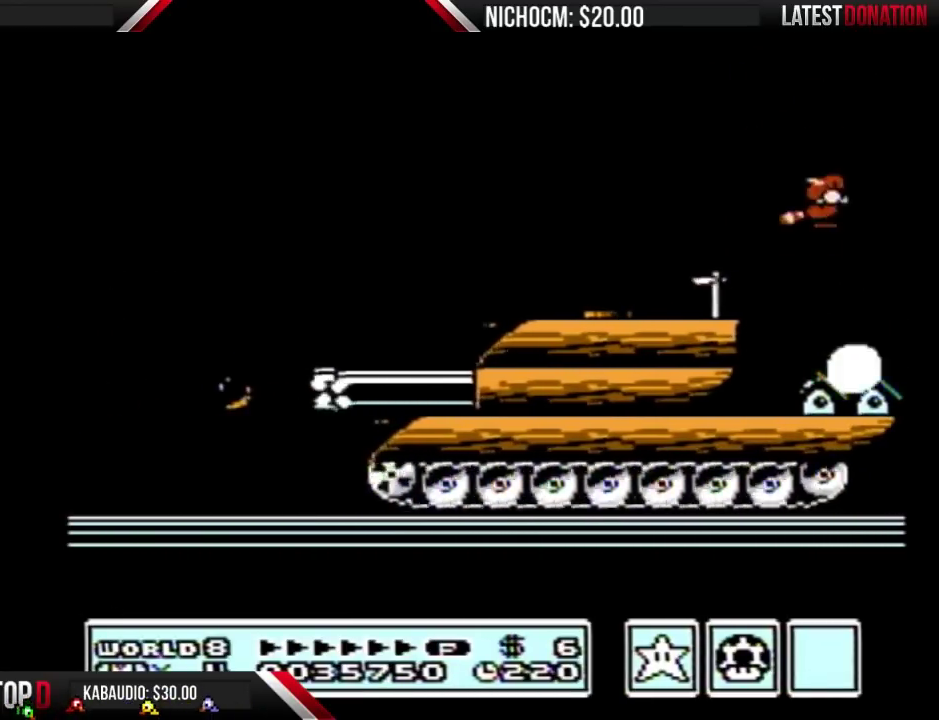
{"buttons": ["DPAD_RIGHT"], "events": []}
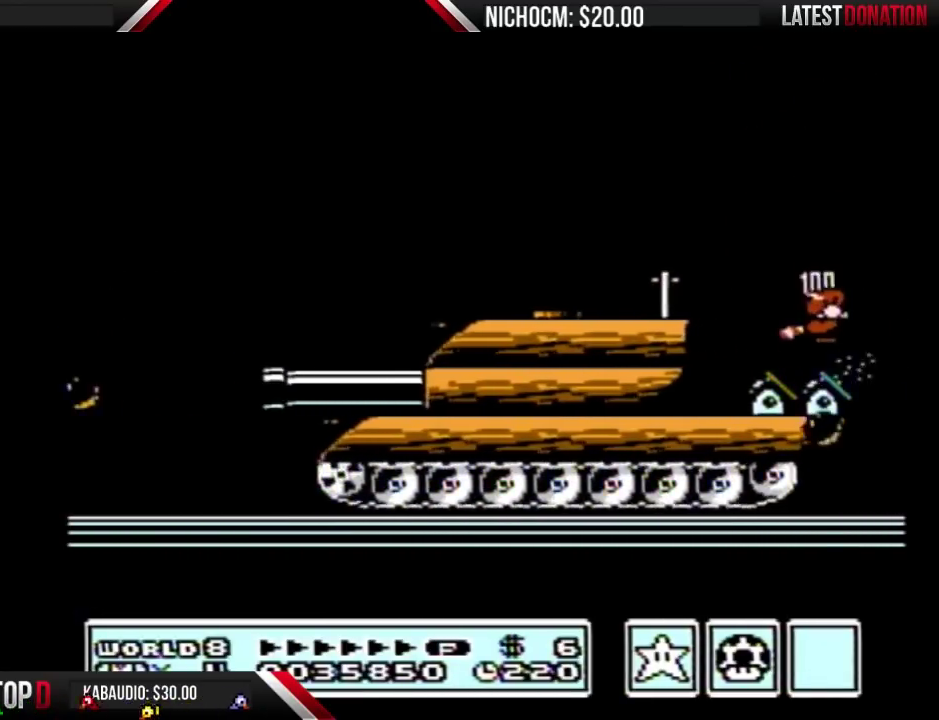
{"buttons": ["B", "DPAD_LEFT"], "events": [[100, "B", "down"], [233, "DPAD_RIGHT", "up"], [300, "DPAD_LEFT", "down"]]}
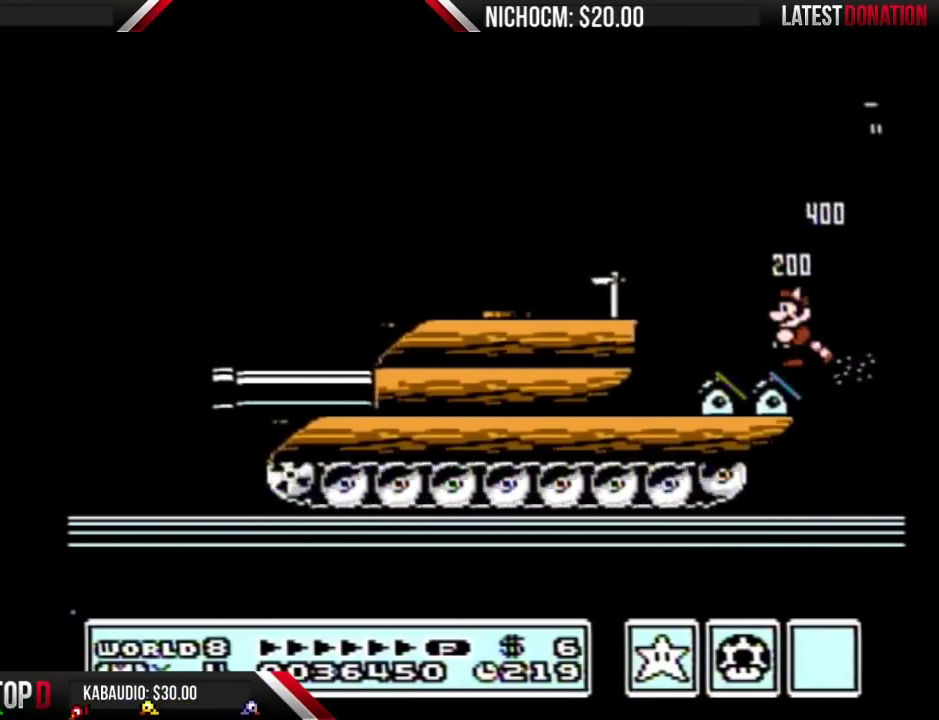
{"buttons": ["B", "DPAD_LEFT"], "events": [[300, "A", "down"], [500, "A", "up"]]}
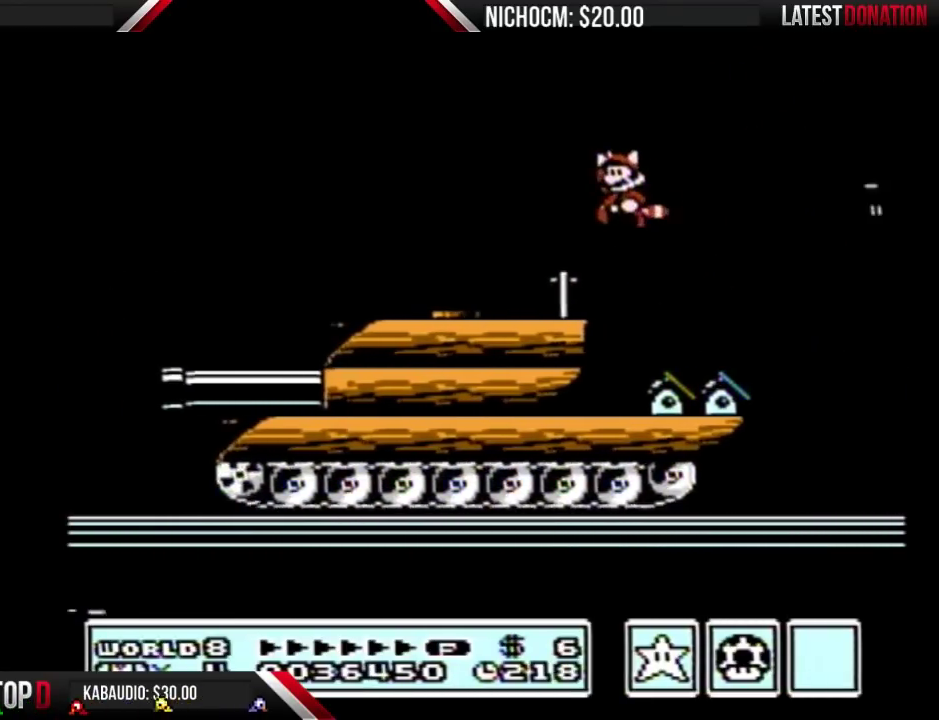
{"buttons": ["B", "DPAD_LEFT"], "events": []}
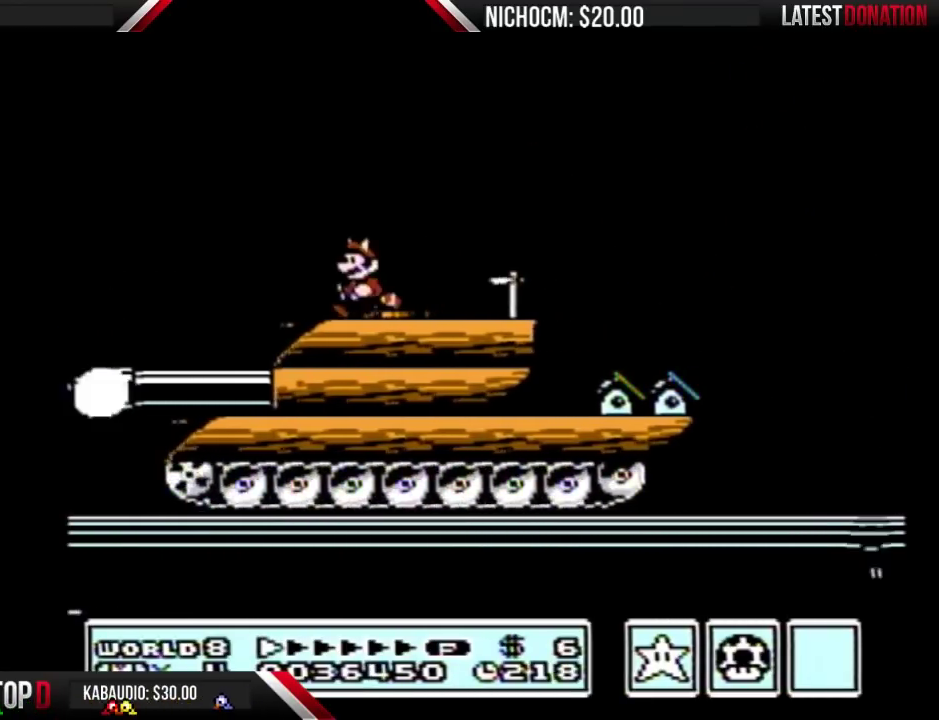
{"buttons": ["B", "DPAD_LEFT"], "events": [[33, "DPAD_LEFT", "up"], [67, "DPAD_RIGHT", "down"], [233, "DPAD_RIGHT", "up"], [267, "DPAD_LEFT", "down"]]}
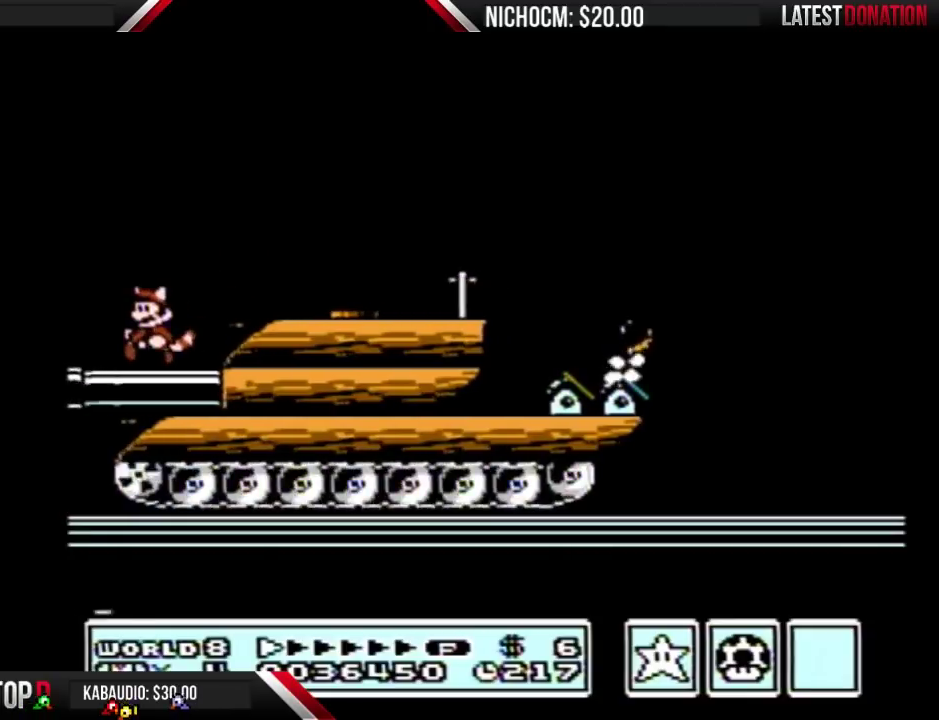
{"buttons": ["A", "B"], "events": [[500, "A", "down"], [500, "DPAD_LEFT", "up"]]}
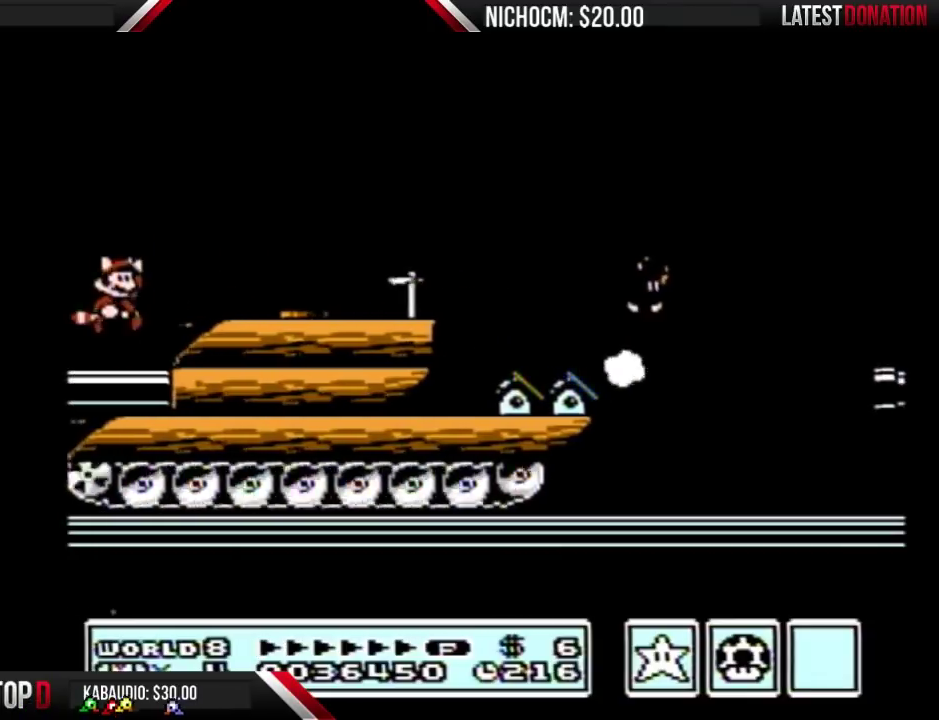
{"buttons": ["B", "DPAD_RIGHT"], "events": [[33, "DPAD_RIGHT", "down"], [67, "A", "up"], [67, "B", "up"], [167, "B", "down"]]}
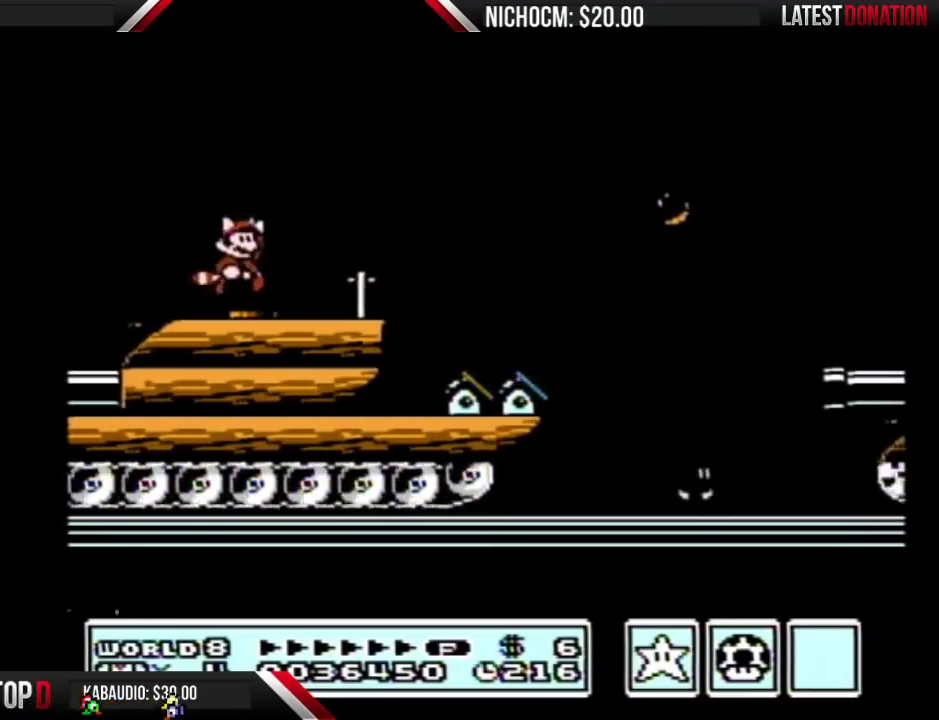
{"buttons": ["B", "DPAD_RIGHT"], "events": [[33, "A", "down"], [400, "A", "up"]]}
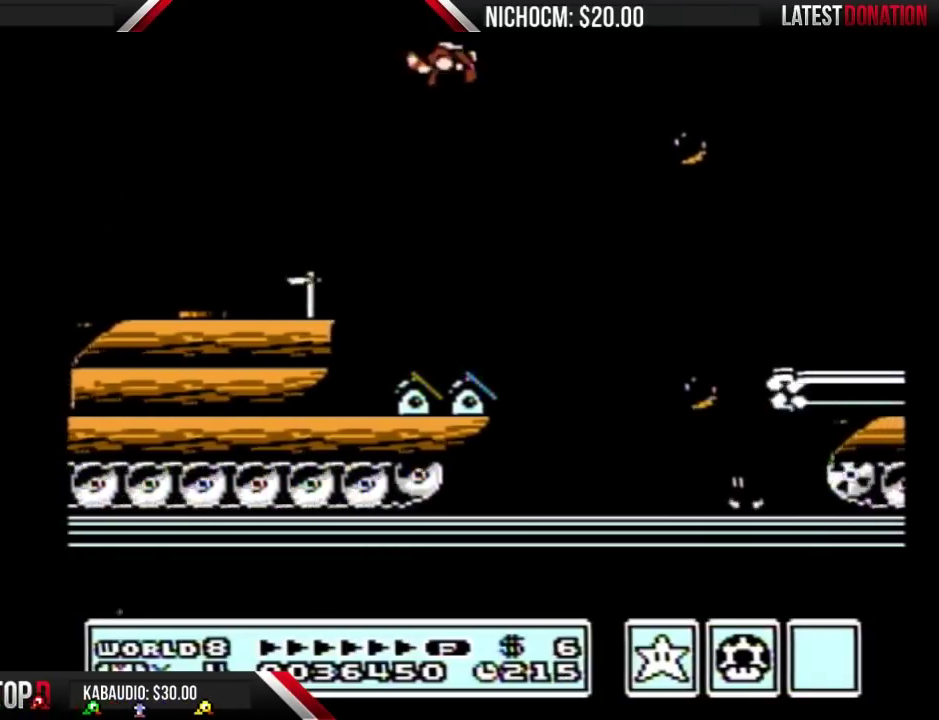
{"buttons": ["B", "DPAD_RIGHT"], "events": [[367, "A", "down"], [467, "A", "up"]]}
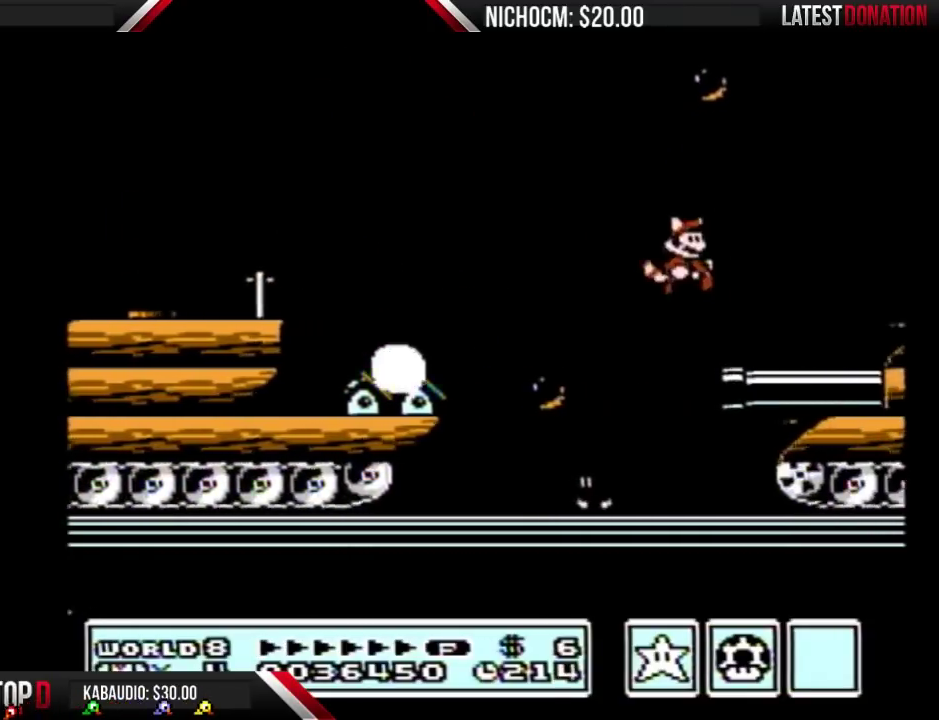
{"buttons": ["B", "DPAD_RIGHT"], "events": [[300, "A", "down"], [500, "A", "up"]]}